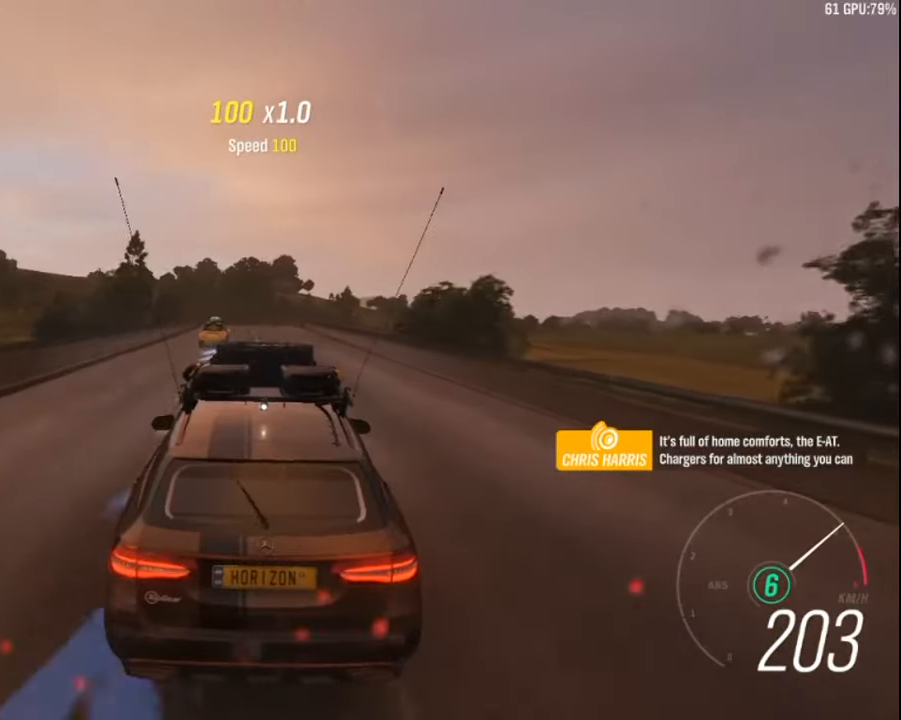
Gameplay with keyboard; each line is a JSON object with the keys held at the frame after it. "events" lists presses ("down") and releases ("up") of "a", "ctrl", "down", "e", "left", "q", "right", "space", "up" and "z" between this image and that frame as [ms after this image, input, new state], when the widget could be followed in between. No other keys are recorded. Mouse input is not recorded.
{"keys": ["up"], "events": [[183, "left", "down"], [316, "left", "up"]]}
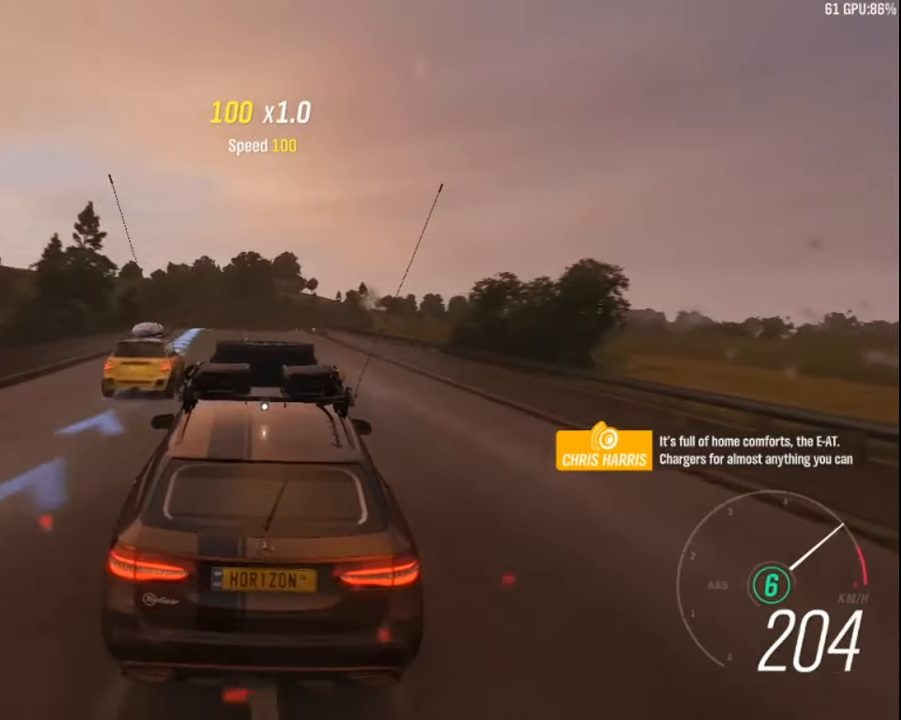
{"keys": ["up"], "events": []}
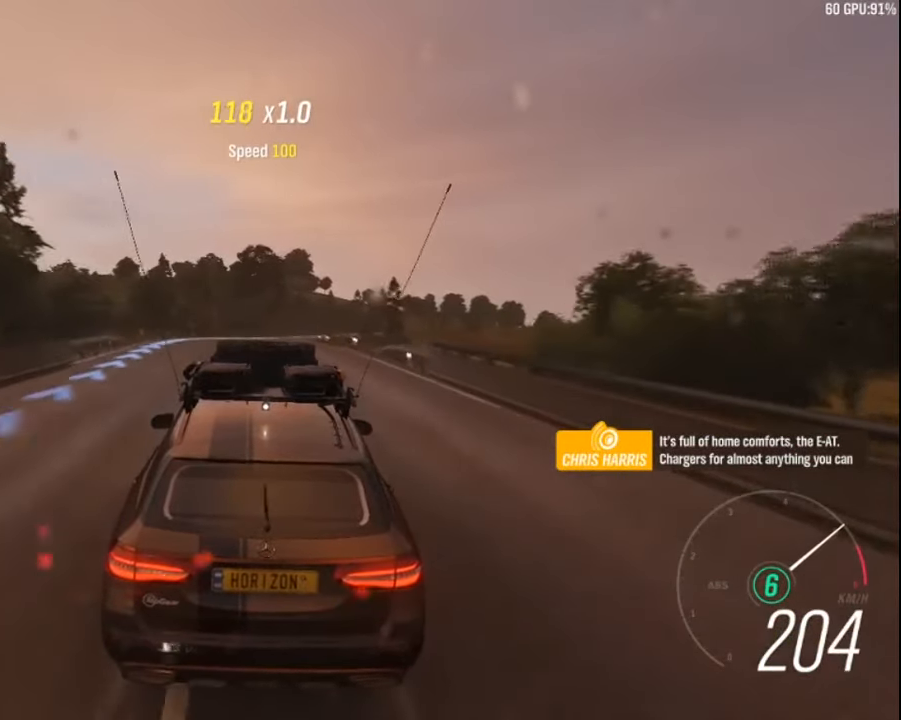
{"keys": ["up"], "events": [[216, "right", "down"], [400, "right", "up"]]}
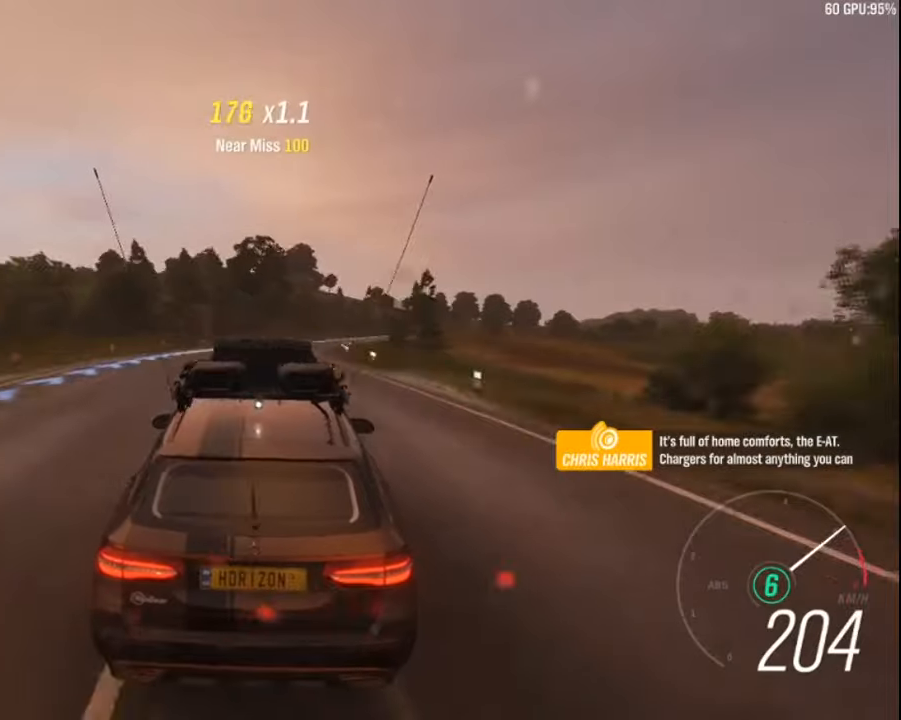
{"keys": ["right", "up"], "events": [[17, "right", "down"], [317, "right", "up"], [450, "right", "down"]]}
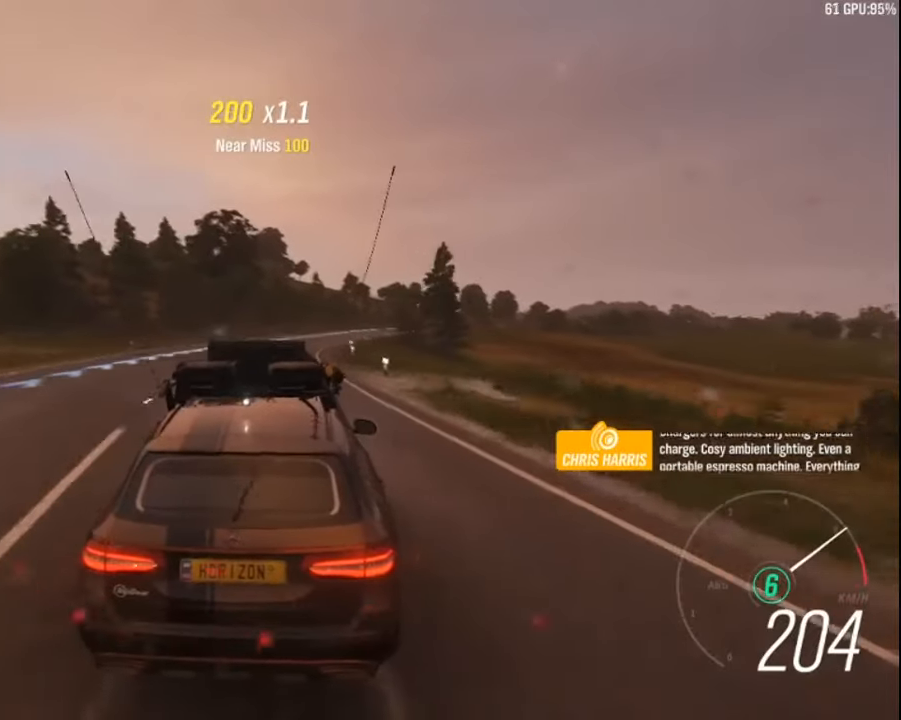
{"keys": ["right", "up"], "events": [[183, "right", "up"], [300, "right", "down"]]}
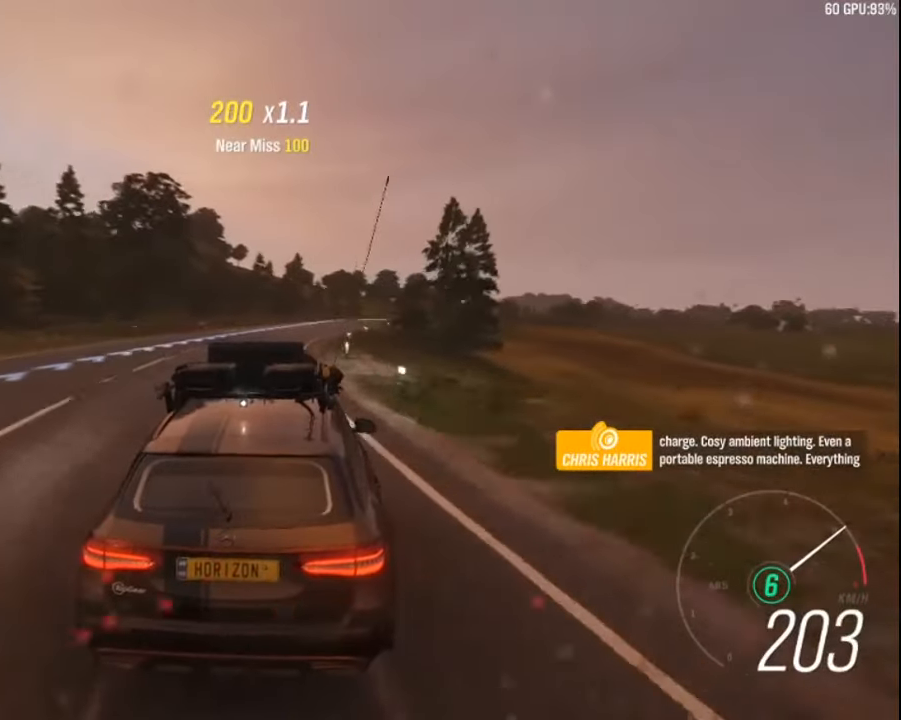
{"keys": ["up"], "events": [[133, "right", "up"], [317, "right", "down"], [483, "right", "up"]]}
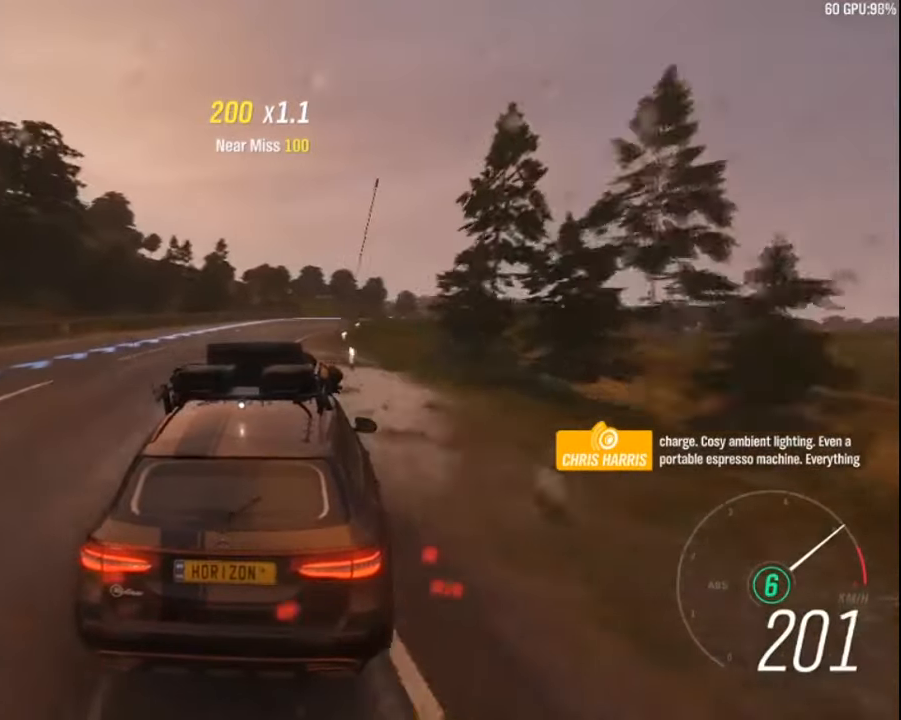
{"keys": ["up"], "events": [[100, "right", "down"], [467, "right", "up"]]}
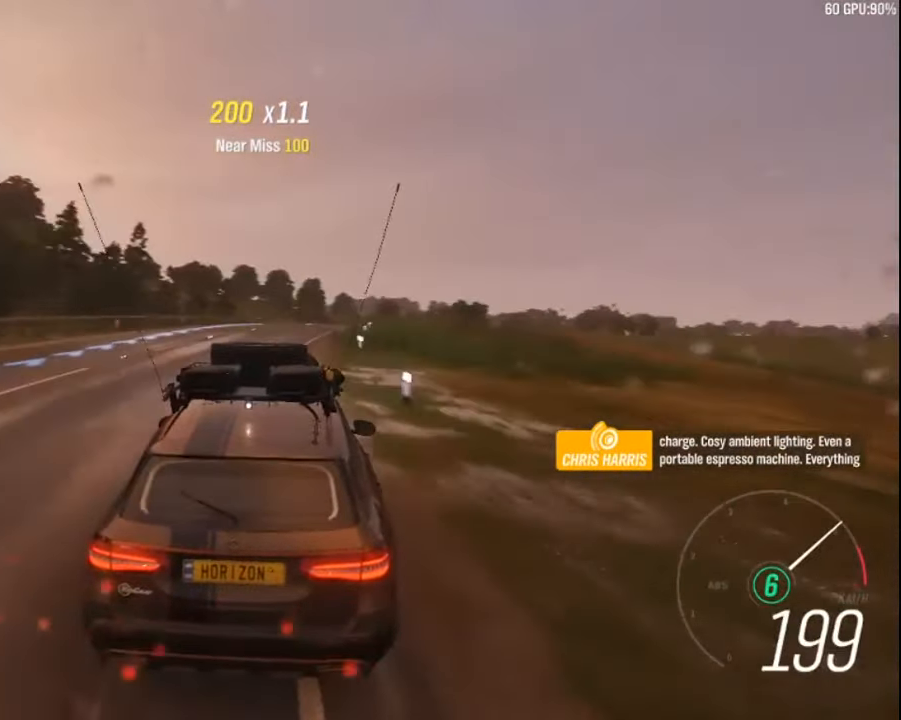
{"keys": ["right", "up"], "events": [[150, "right", "down"], [383, "right", "up"], [483, "right", "down"]]}
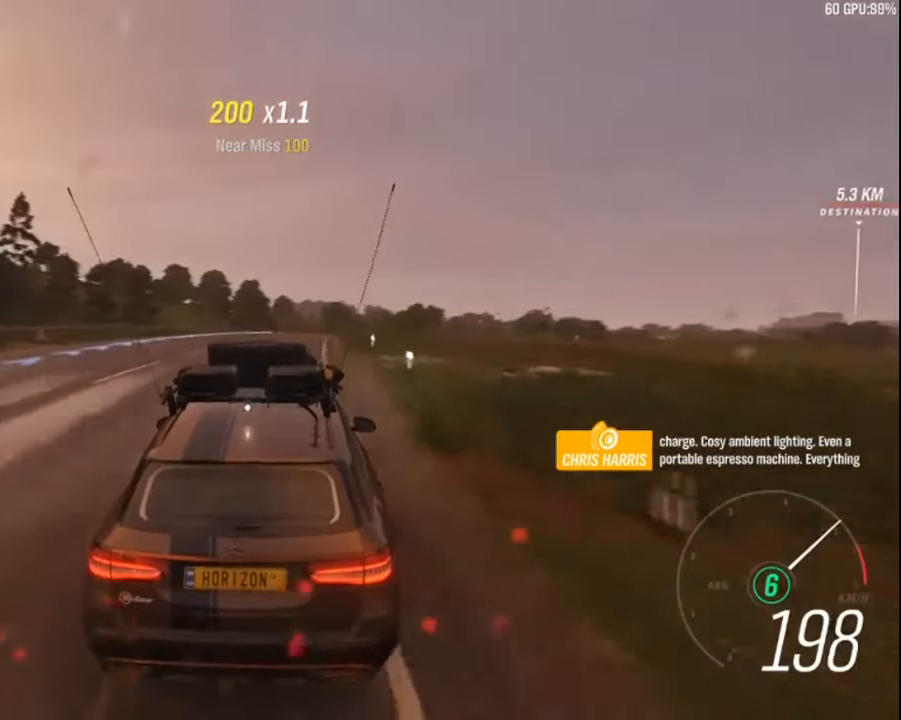
{"keys": ["right", "up"], "events": [[150, "right", "up"], [483, "right", "down"]]}
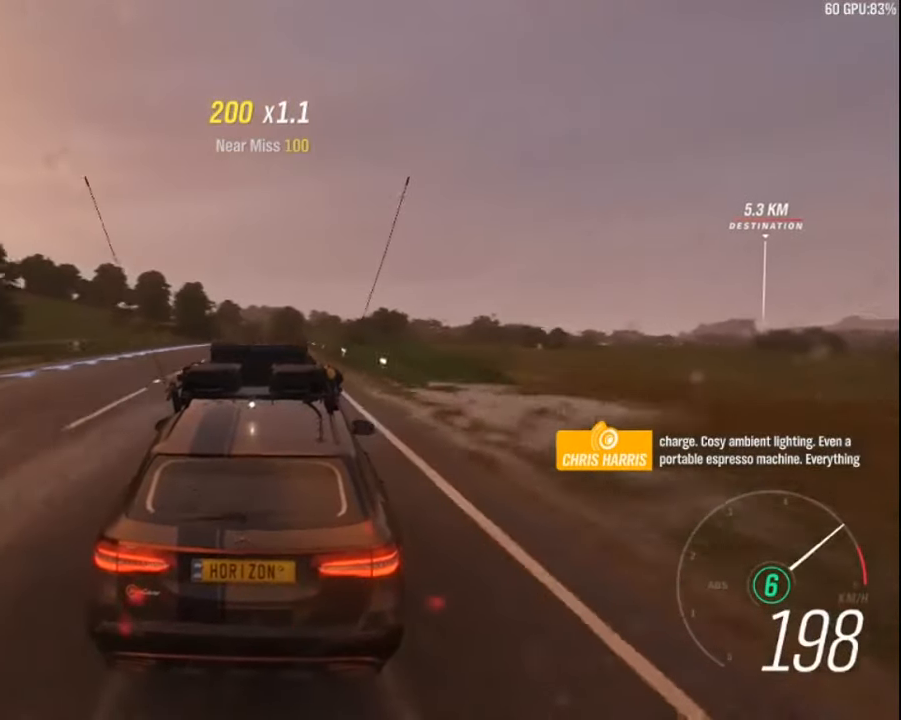
{"keys": ["up"], "events": [[83, "right", "up"], [300, "left", "down"], [383, "left", "up"]]}
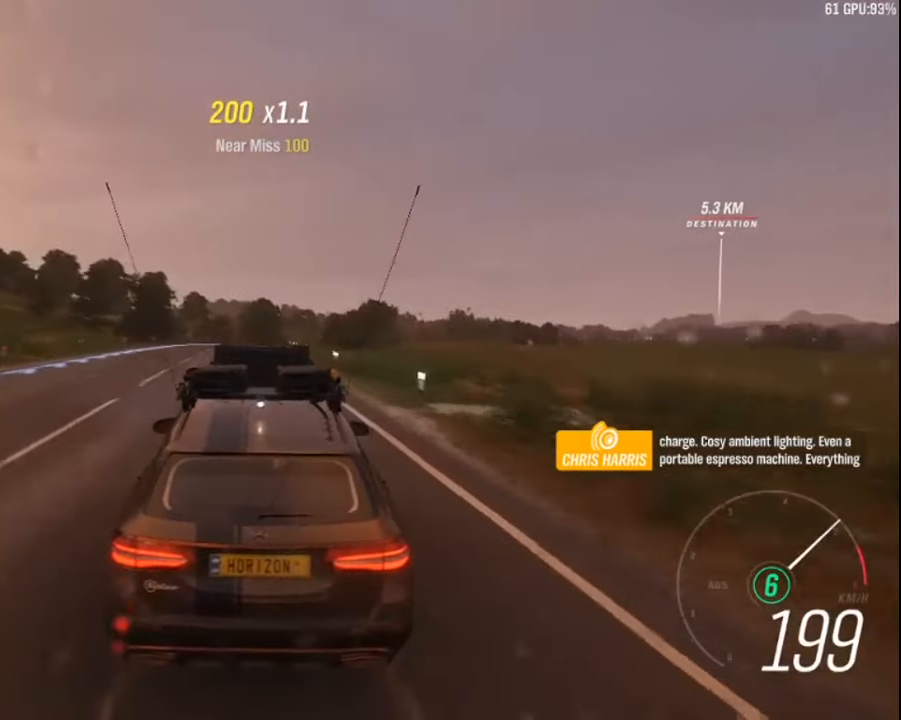
{"keys": ["right", "up"], "events": [[383, "right", "down"]]}
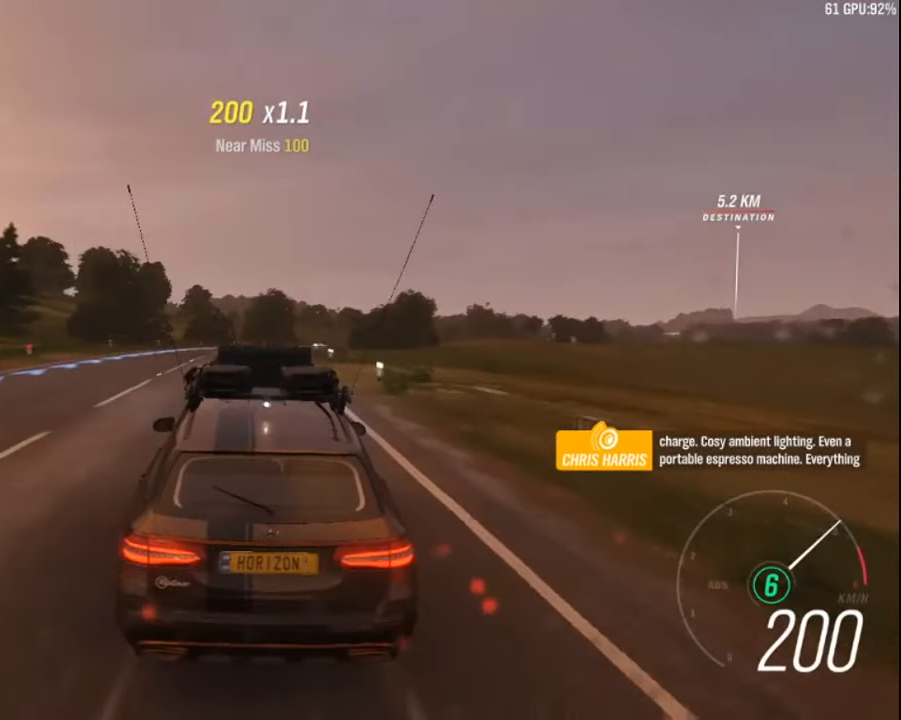
{"keys": ["up"], "events": [[67, "right", "up"], [200, "right", "down"], [417, "right", "up"]]}
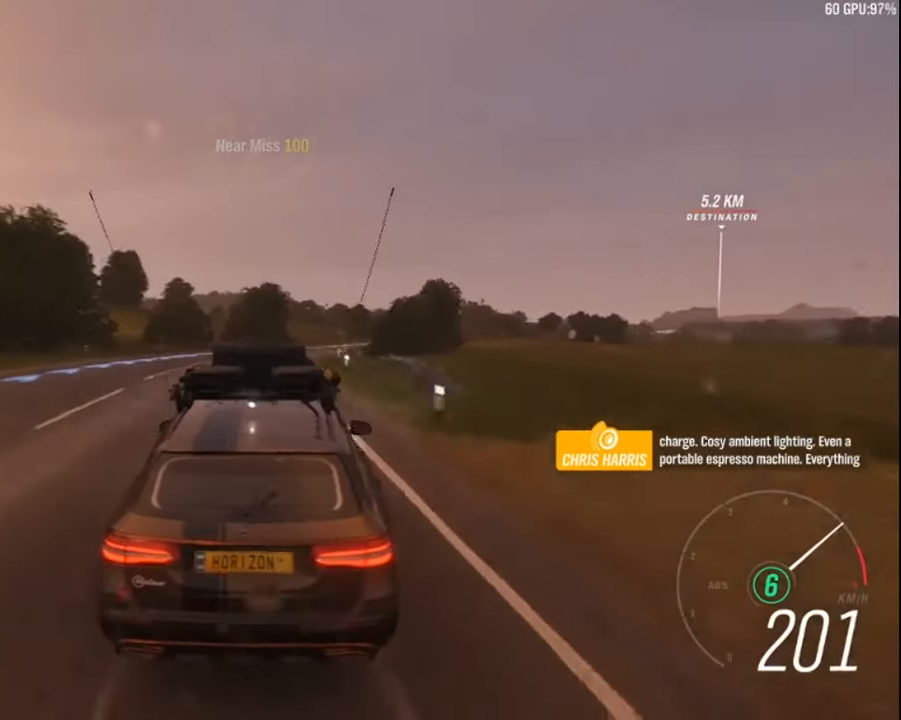
{"keys": ["right", "up"], "events": [[83, "right", "down"], [300, "right", "up"], [417, "right", "down"]]}
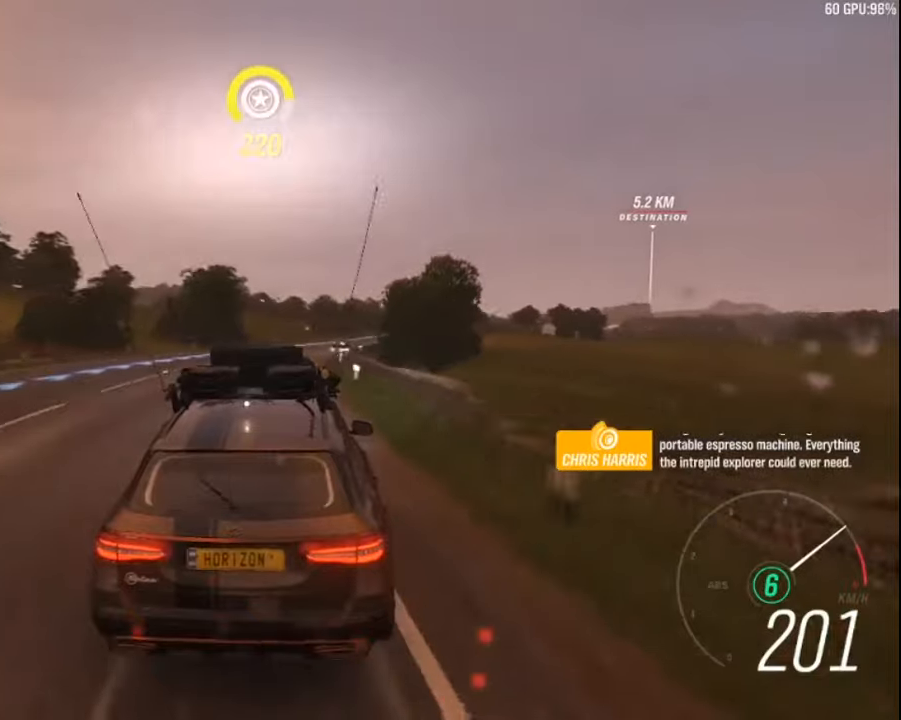
{"keys": ["right", "up"], "events": [[134, "right", "up"], [250, "right", "down"]]}
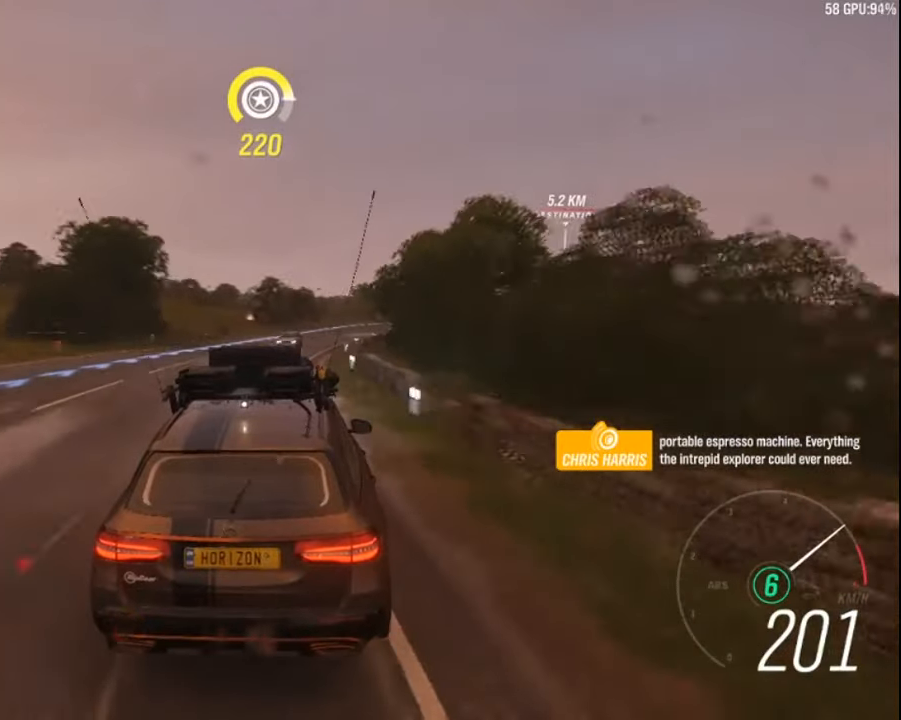
{"keys": ["right", "up"], "events": [[334, "right", "up"], [450, "right", "down"]]}
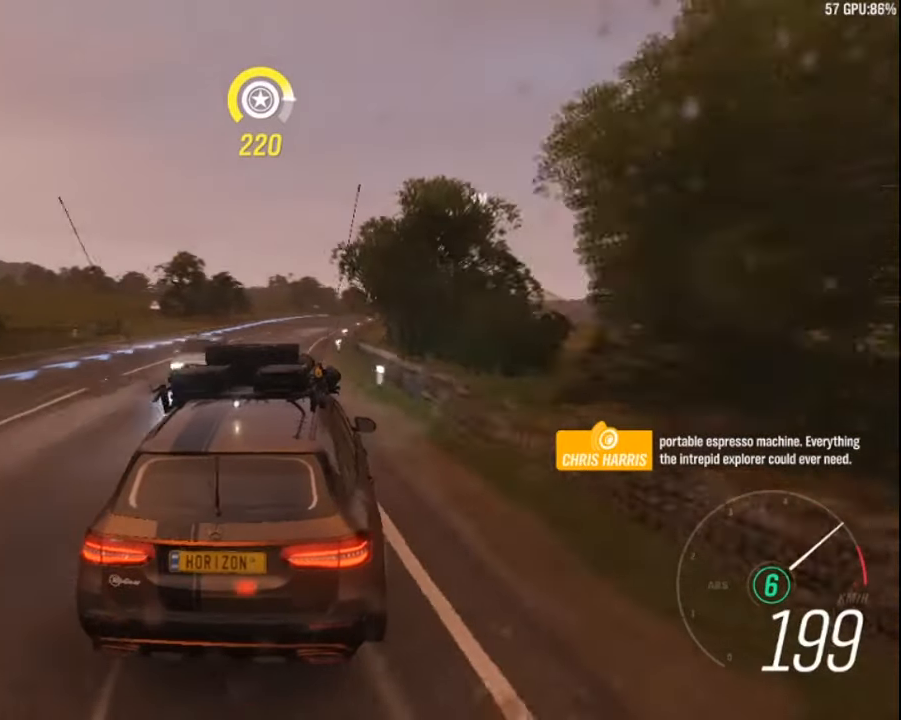
{"keys": ["up"], "events": [[134, "right", "up"], [284, "left", "down"], [367, "left", "up"]]}
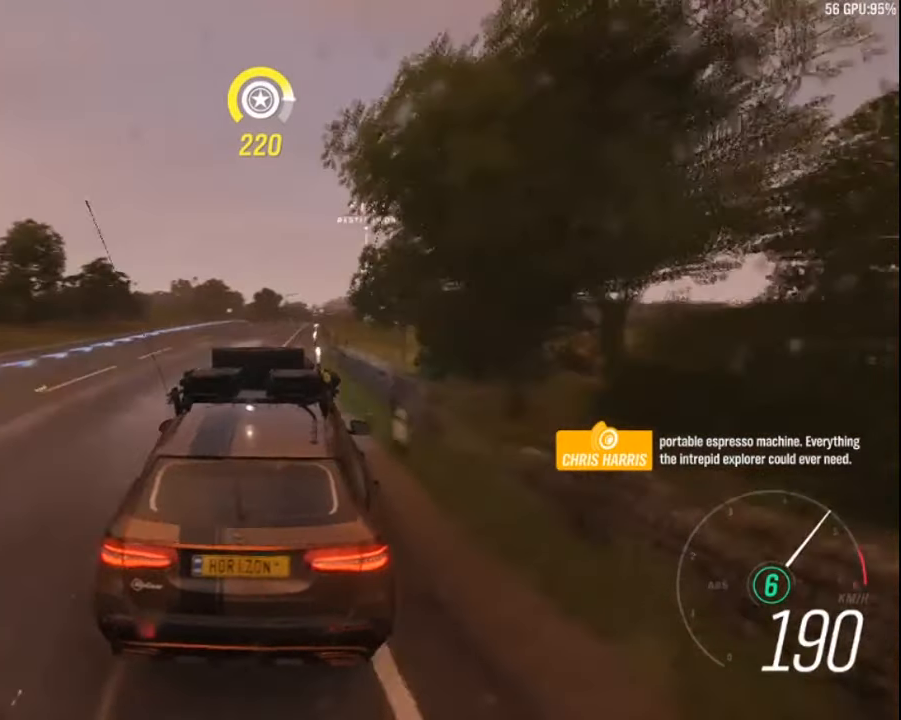
{"keys": ["up"], "events": [[34, "right", "down"], [100, "right", "up"], [284, "right", "down"], [467, "right", "up"]]}
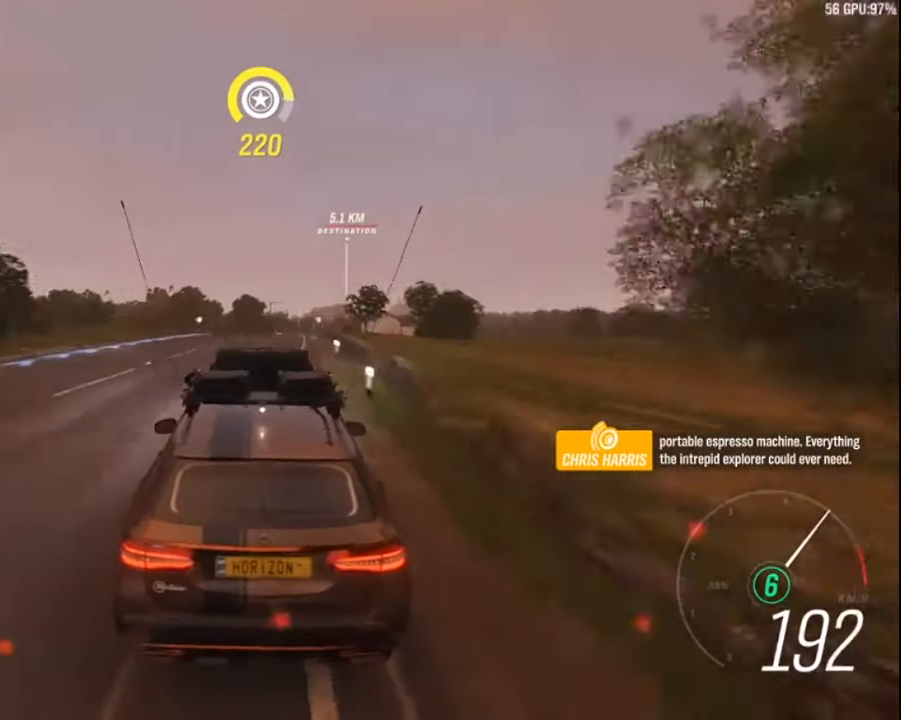
{"keys": ["up"], "events": [[217, "right", "down"], [300, "right", "up"]]}
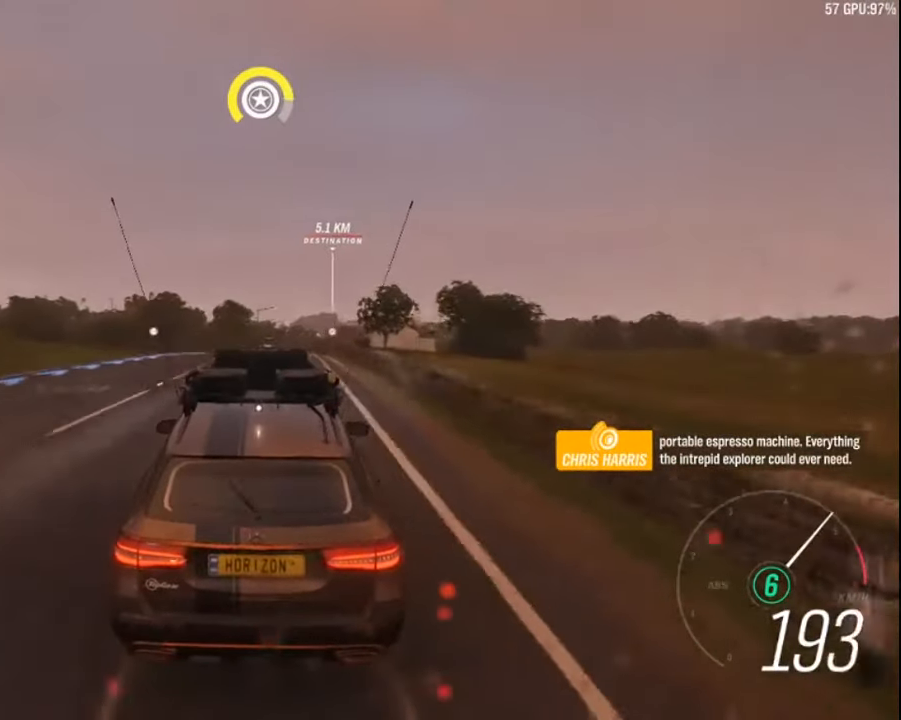
{"keys": ["right", "up"], "events": [[417, "right", "down"]]}
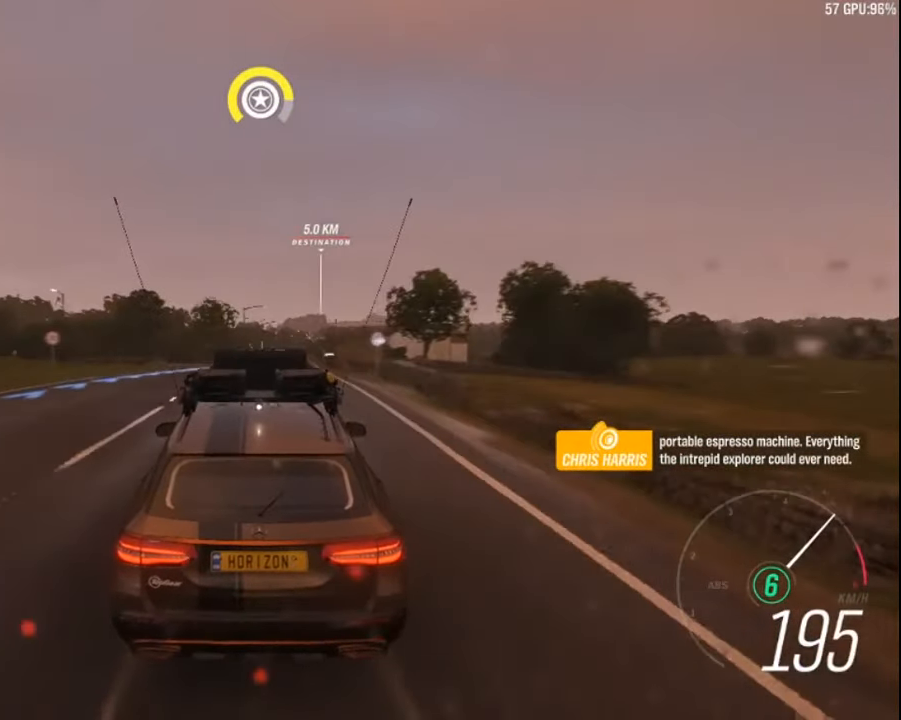
{"keys": ["ctrl", "right", "up"], "events": [[67, "right", "up"], [200, "ctrl", "down"], [467, "right", "down"]]}
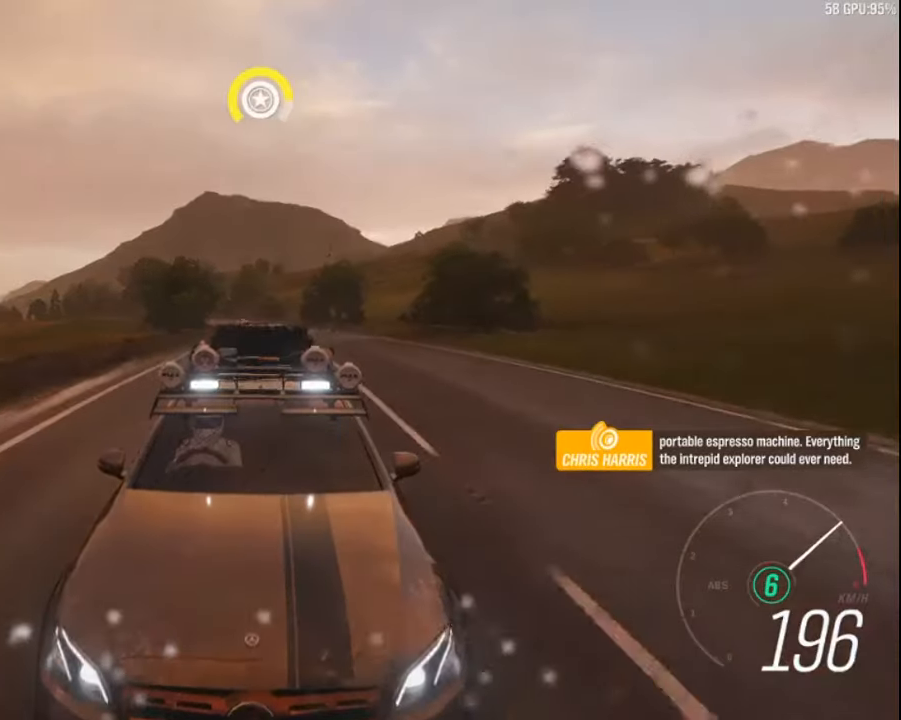
{"keys": ["up"], "events": [[17, "ctrl", "up"], [117, "right", "up"]]}
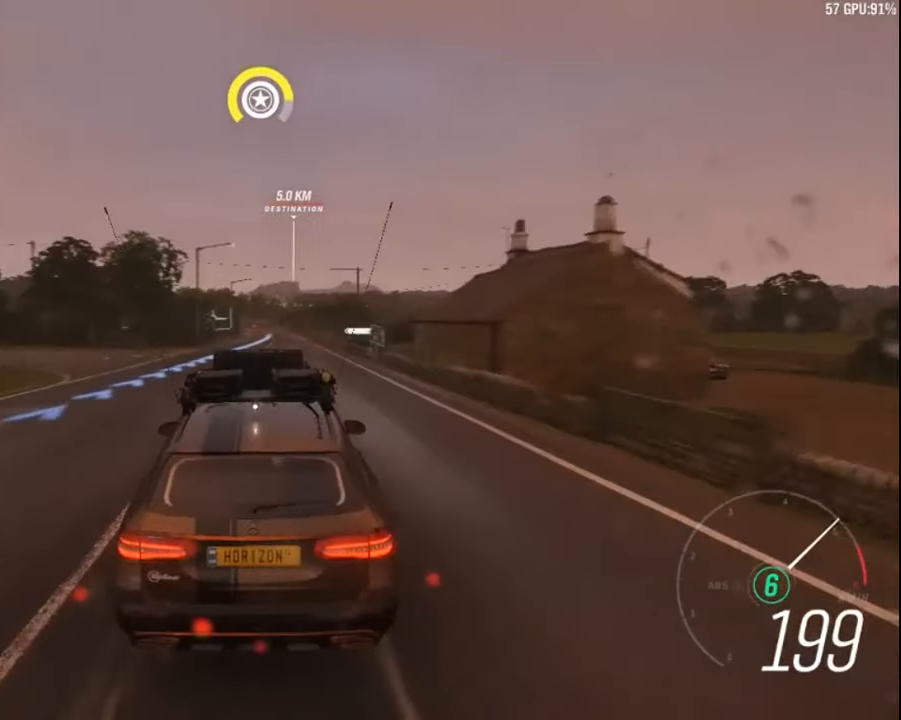
{"keys": ["up"], "events": []}
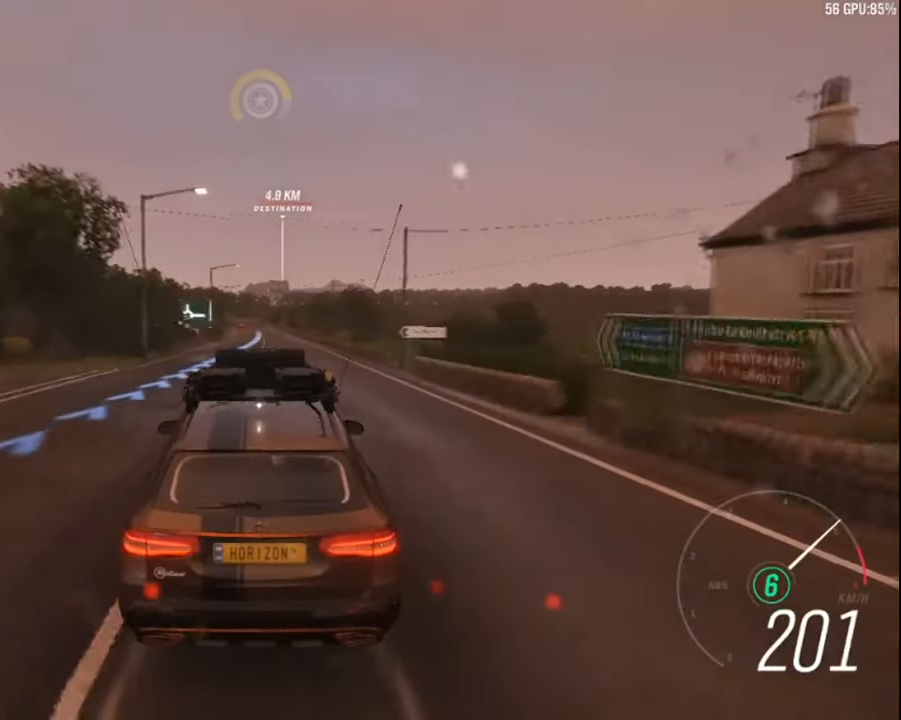
{"keys": ["up"], "events": [[167, "right", "down"], [250, "right", "up"]]}
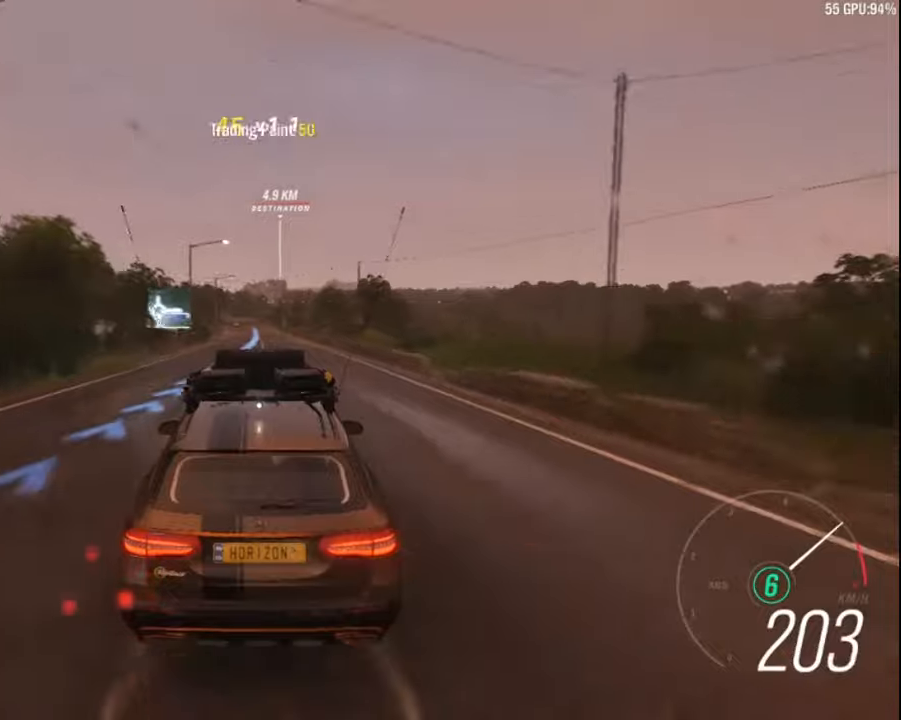
{"keys": ["up"], "events": []}
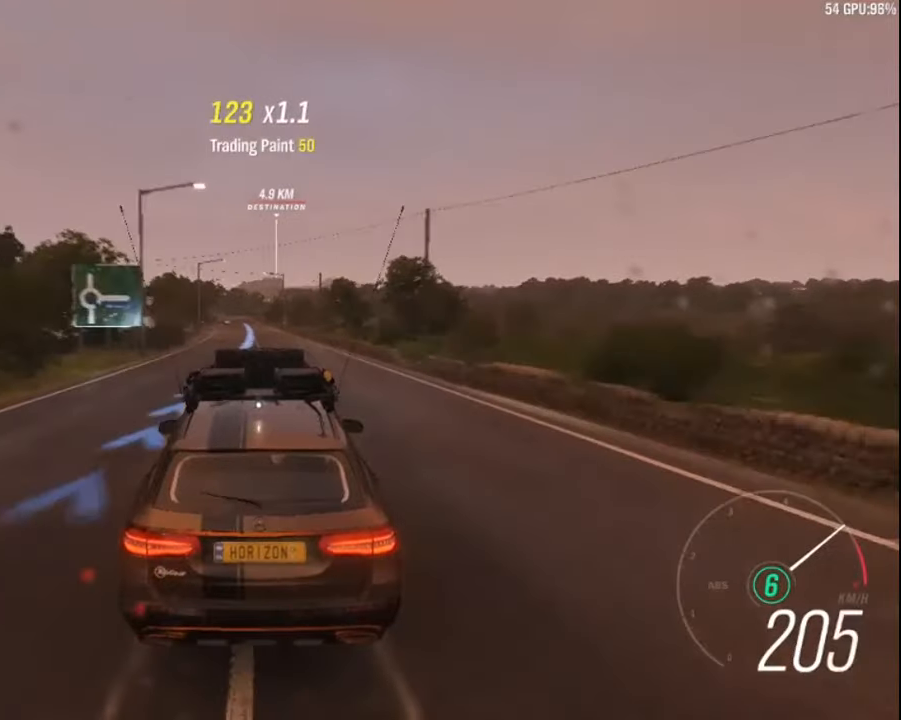
{"keys": ["up"], "events": [[283, "left", "down"], [400, "left", "up"]]}
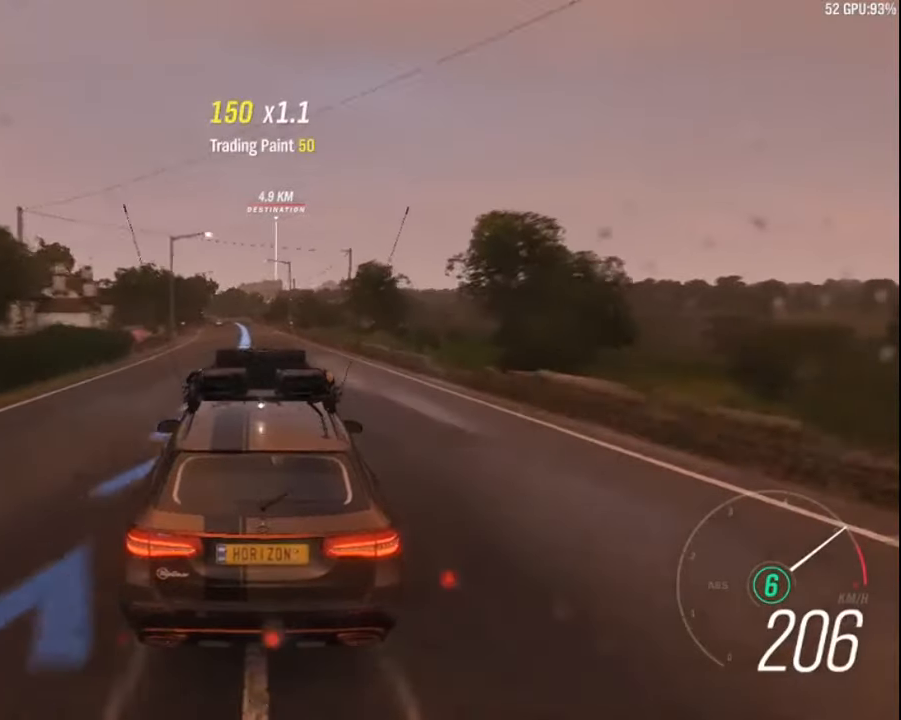
{"keys": ["up"], "events": []}
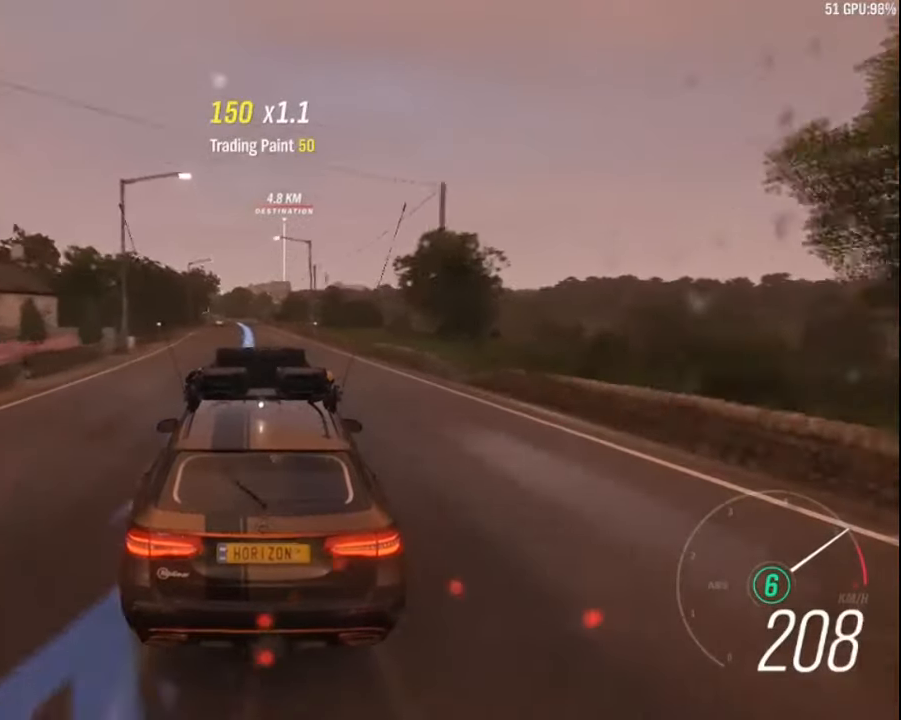
{"keys": ["up"], "events": [[116, "left", "down"], [250, "left", "up"]]}
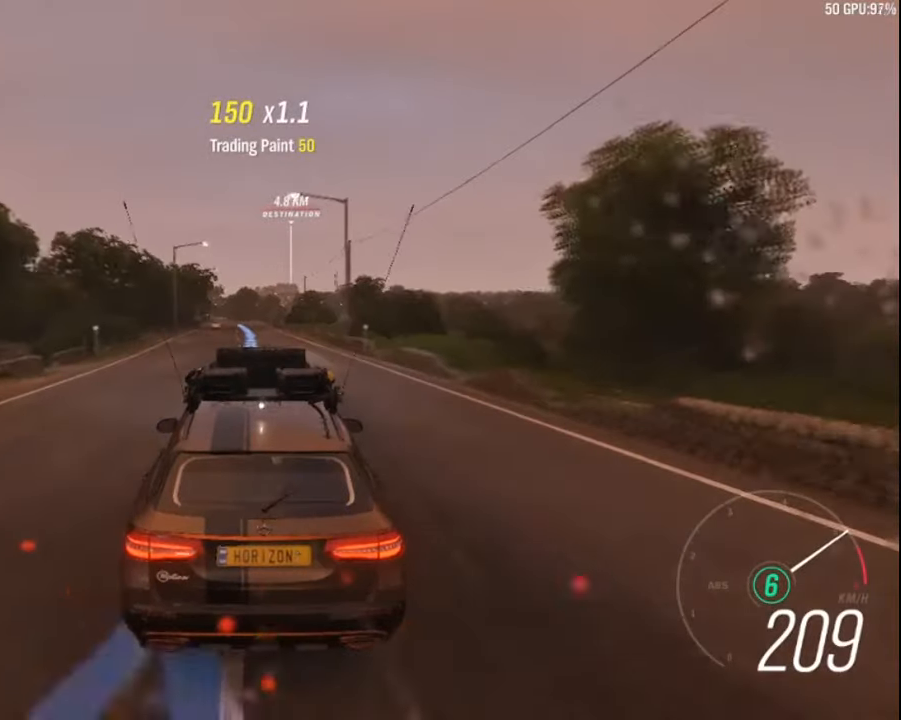
{"keys": ["left", "up"], "events": [[450, "left", "down"]]}
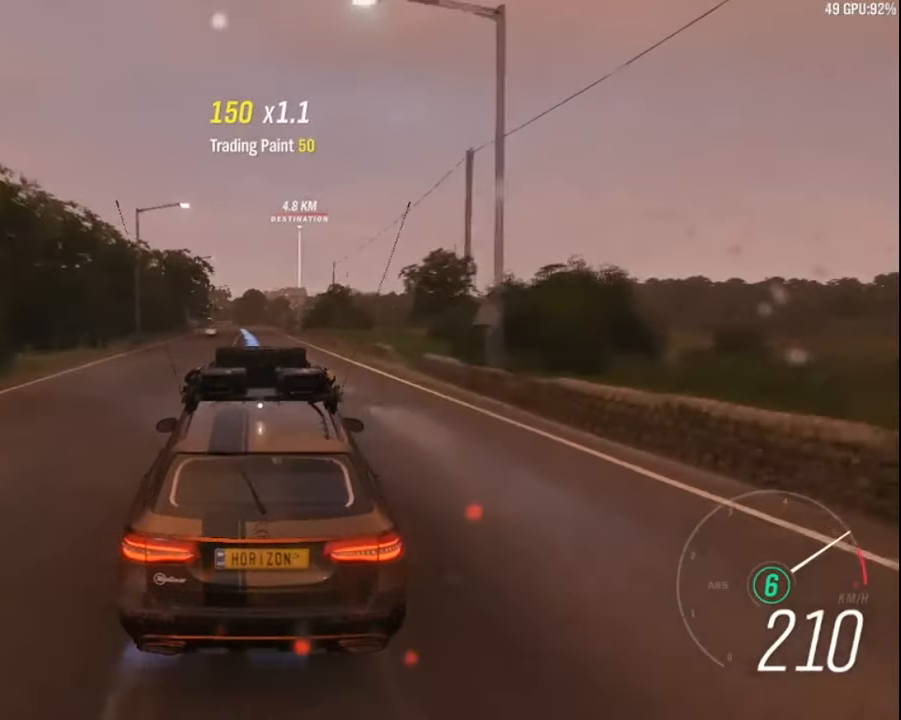
{"keys": ["up"], "events": [[66, "left", "up"], [233, "left", "down"], [366, "left", "up"]]}
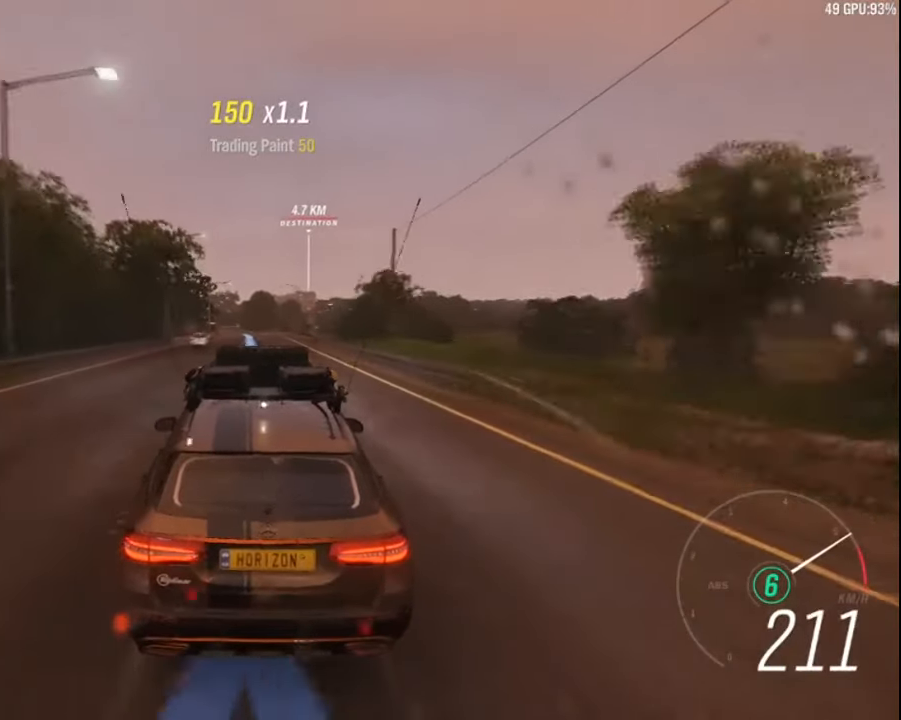
{"keys": ["up"], "events": [[100, "left", "down"], [283, "left", "up"]]}